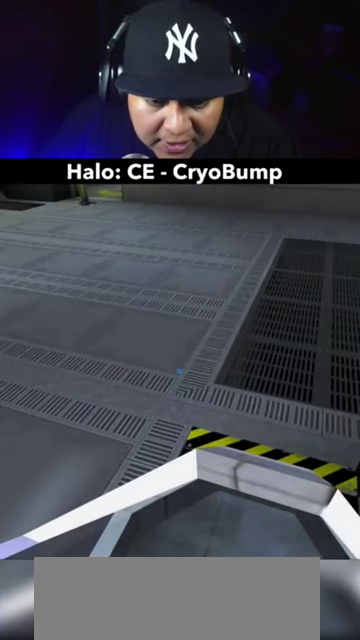
Gameplay with keyboard and mouse; each line is a JSON object with the keys and mouse buttons held at the frame after it. "events" lists presses ("down") and releases ("up") of "a", "alt", "ctrl", "d", "e", "escape", "f", "q", "r", "return", "s", "space", "tab", "w", "mouse_left", "mouse_wheel", "mouse_right", "mouse_mb4" and "mouse_mb5" between this image and that frame as [ms after this image, input, new state], when the widget could be followed in between. "mouse_left", "mouse_wheel", "mouse_right", "mouse_mb4", "mouse_mb5" = the "left", "wheel", "right", "mb4", "mb5" buttons of the "mouse" list. No other keys are recorded. "wheel" means that the mouse wheel is clicked or scrolled. Not read: mouse_move.
{"keys": ["w"], "mouse": [], "events": [[500, "w", "down"]]}
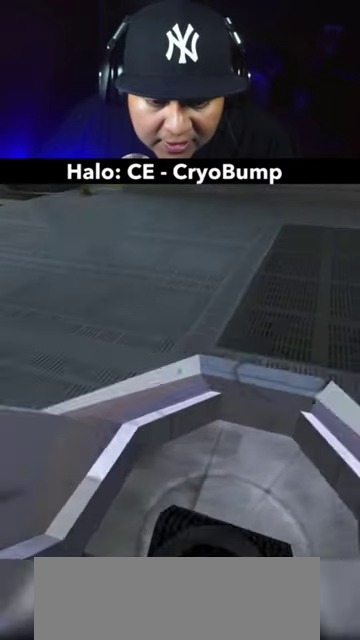
{"keys": ["a", "w"], "mouse": [], "events": [[467, "a", "down"]]}
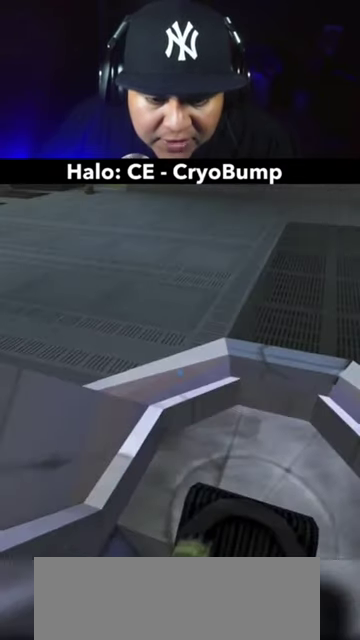
{"keys": [], "mouse": [], "events": [[133, "a", "up"], [467, "w", "up"]]}
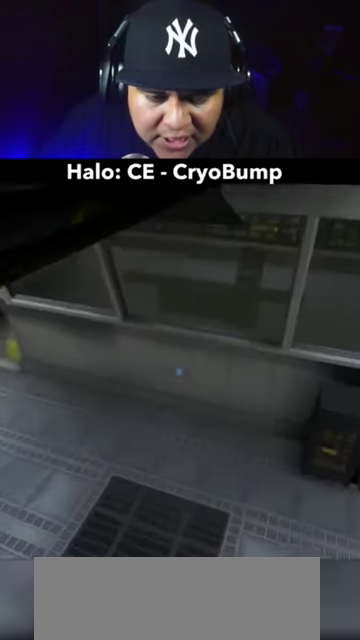
{"keys": [], "mouse": [], "events": []}
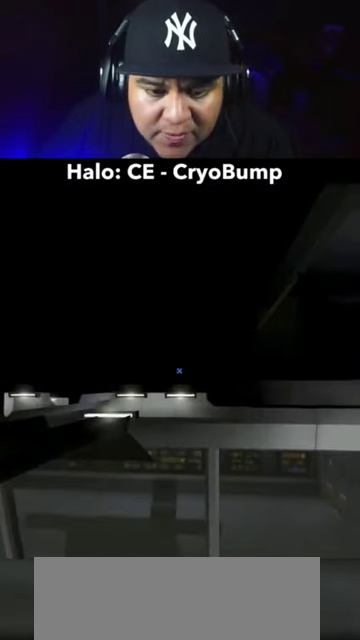
{"keys": [], "mouse": [], "events": []}
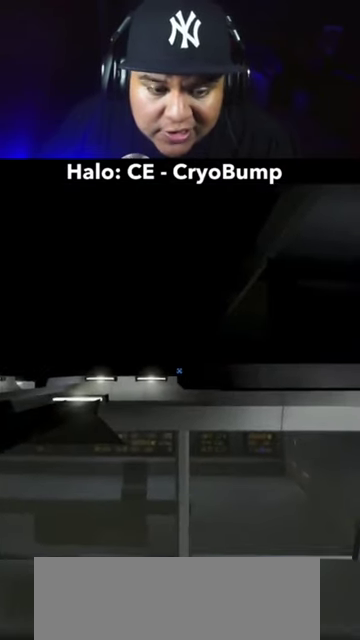
{"keys": [], "mouse": [], "events": []}
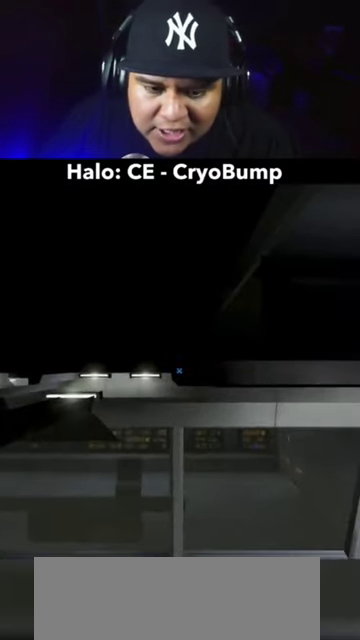
{"keys": ["ctrl"], "mouse": [], "events": [[300, "ctrl", "down"]]}
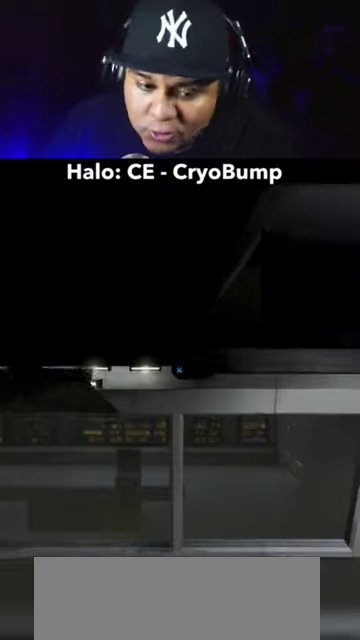
{"keys": [], "mouse": [], "events": [[133, "ctrl", "up"]]}
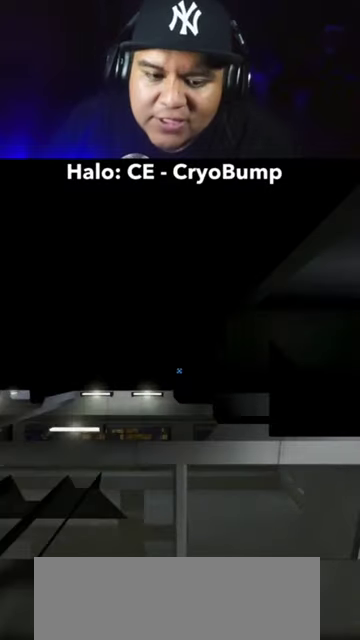
{"keys": [], "mouse": [], "events": []}
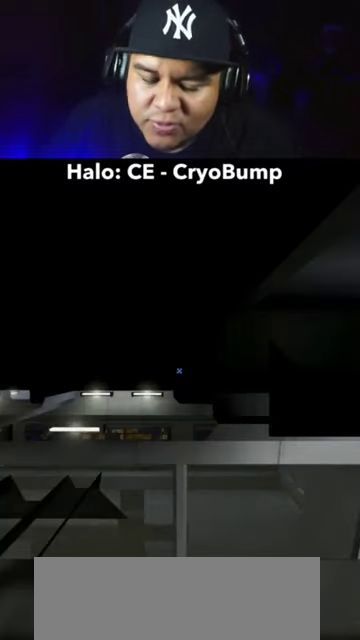
{"keys": [], "mouse": [], "events": []}
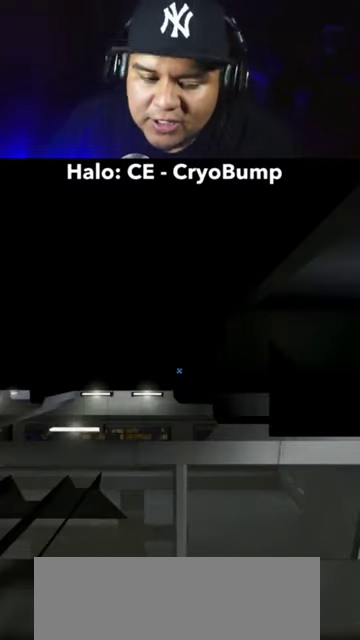
{"keys": [], "mouse": [], "events": []}
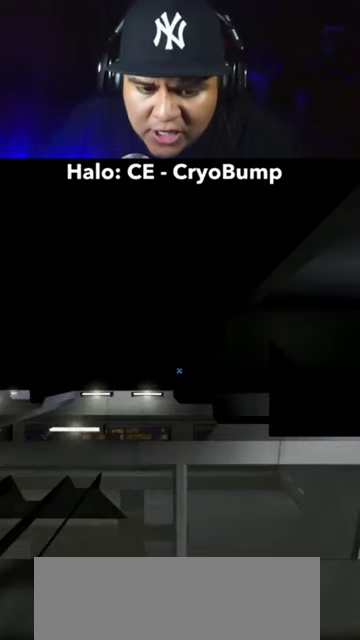
{"keys": ["s"], "mouse": [], "events": [[366, "s", "down"]]}
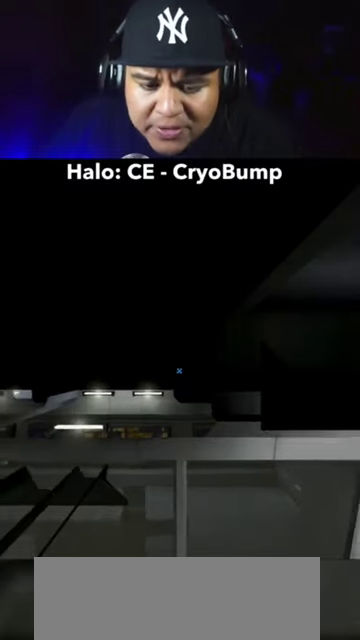
{"keys": [], "mouse": [], "events": [[200, "s", "up"]]}
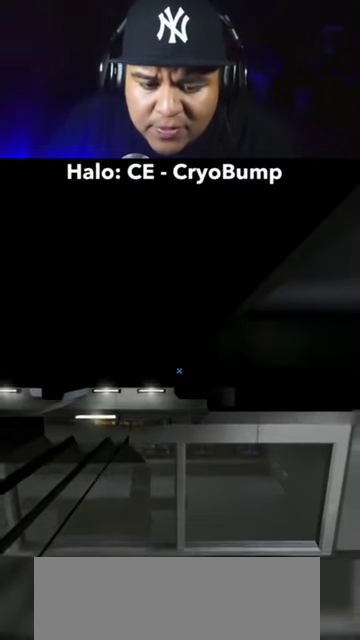
{"keys": ["w"], "mouse": [], "events": [[33, "w", "down"]]}
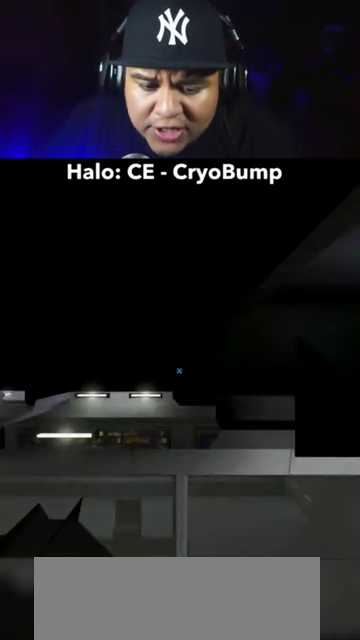
{"keys": ["w"], "mouse": [], "events": [[100, "space", "down"], [266, "space", "up"], [366, "tab", "down"], [500, "tab", "up"]]}
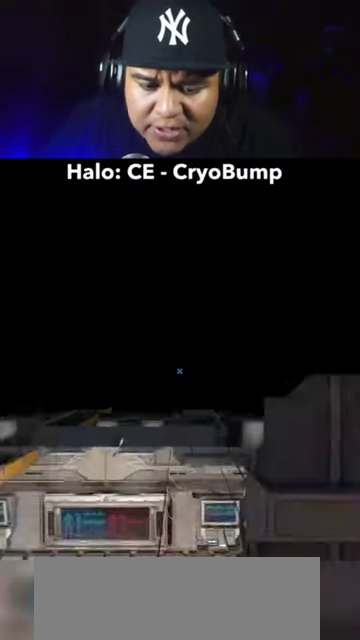
{"keys": ["w"], "mouse": [], "events": []}
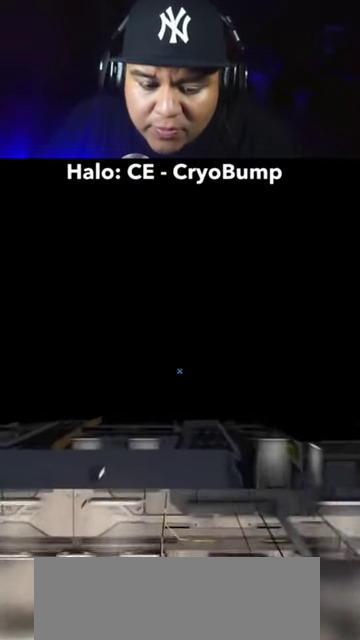
{"keys": [], "mouse": [], "events": [[200, "w", "up"]]}
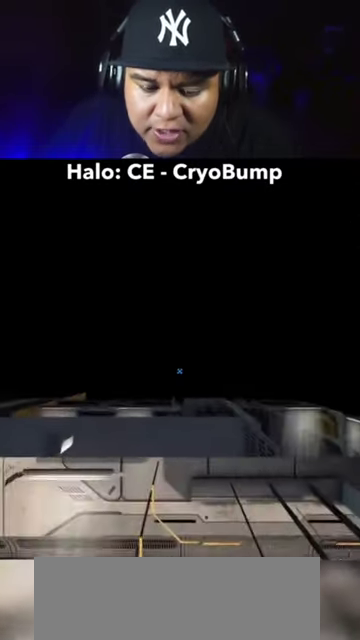
{"keys": [], "mouse": [], "events": []}
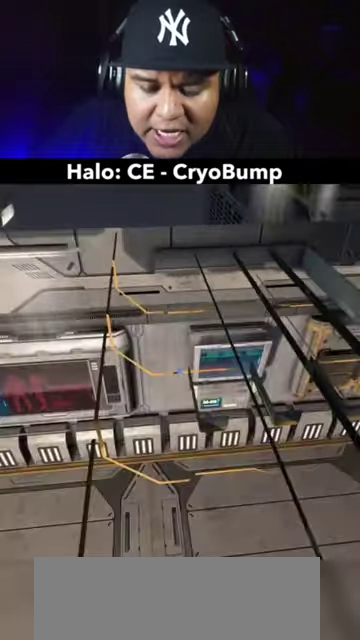
{"keys": [], "mouse": [], "events": []}
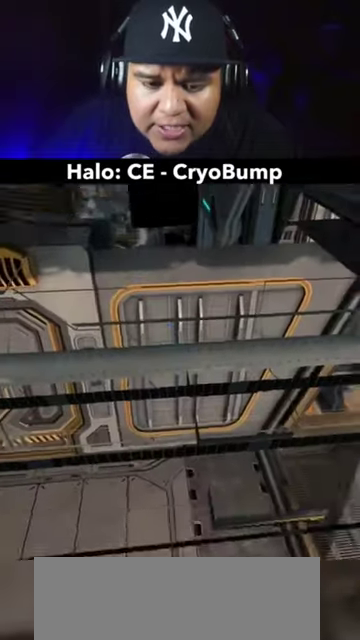
{"keys": [], "mouse": [], "events": []}
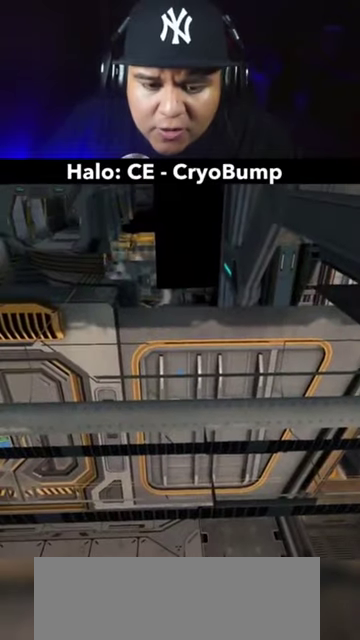
{"keys": ["w"], "mouse": [], "events": [[200, "w", "down"], [267, "space", "down"], [467, "space", "up"]]}
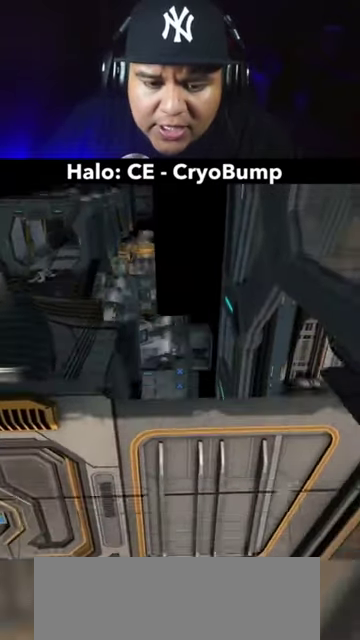
{"keys": ["w"], "mouse": [], "events": []}
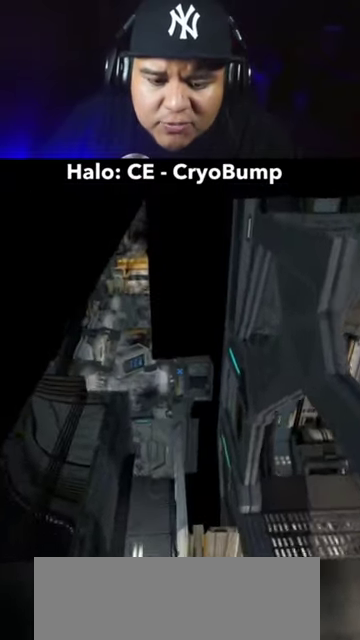
{"keys": ["w"], "mouse": [], "events": []}
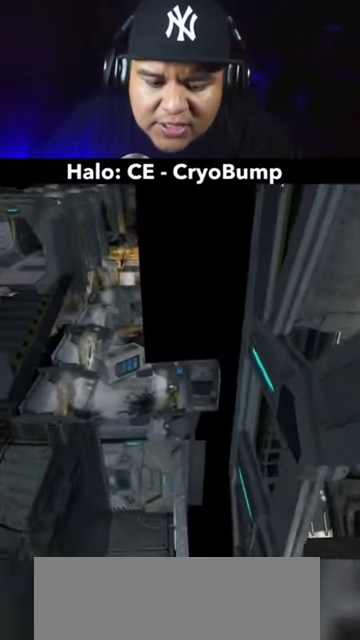
{"keys": [], "mouse": [], "events": [[267, "w", "up"]]}
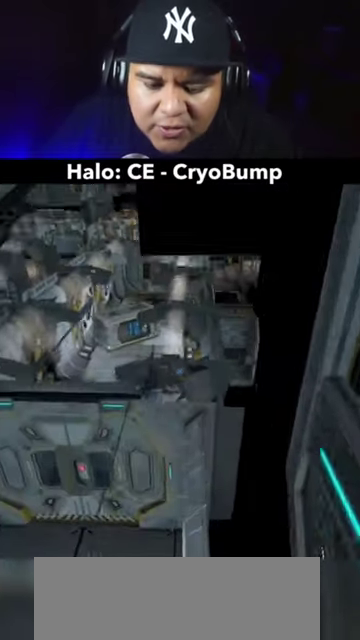
{"keys": [], "mouse": [], "events": []}